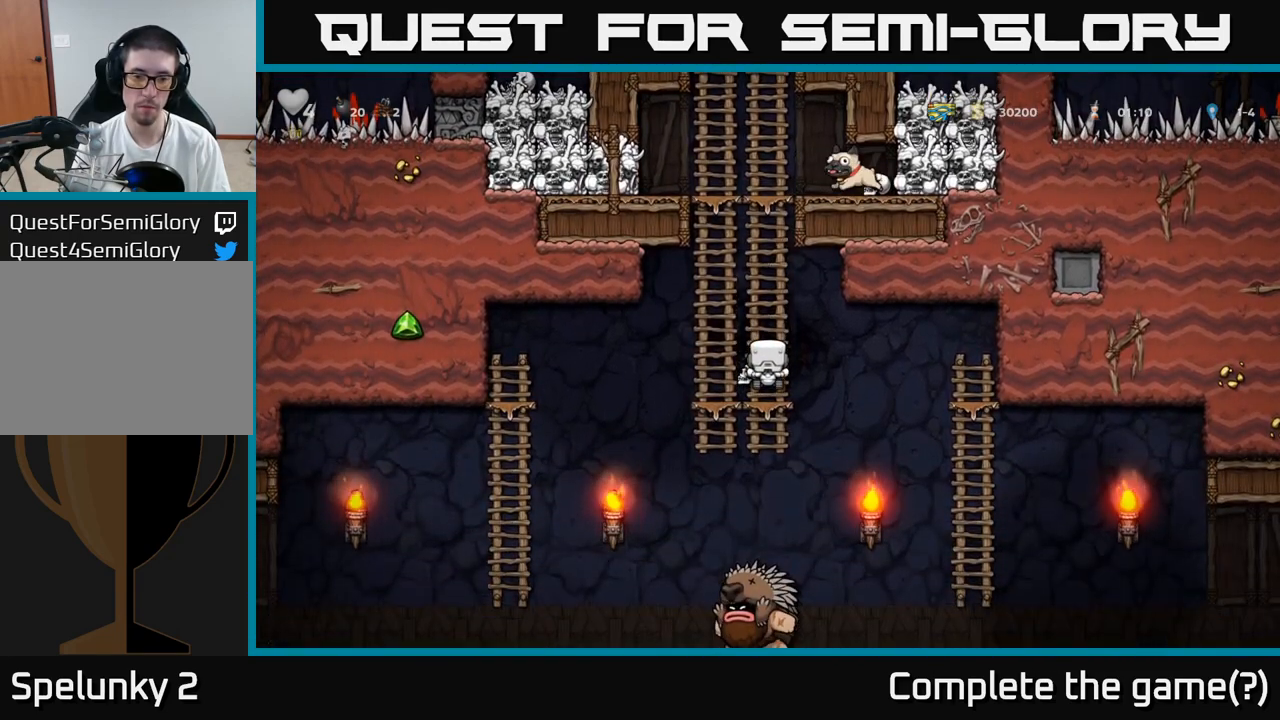
Gameplay with a controller (Xbox layout); each line is a JSON object with the inputs held at the frame after it (dt_ms = milliseconds from this image to that frame). "events" lists button and stick changes between this image and that frame as [ms after this image, input, new state], when the widget could be followed in between. Not read: L3 R3 right_stick.
{"dt_ms": 500, "buttons": [], "left_stick": "right", "events": [[133, "left_stick", "down-left"], [200, "A", "down"], [317, "A", "up"], [350, "left_stick", "right"]]}
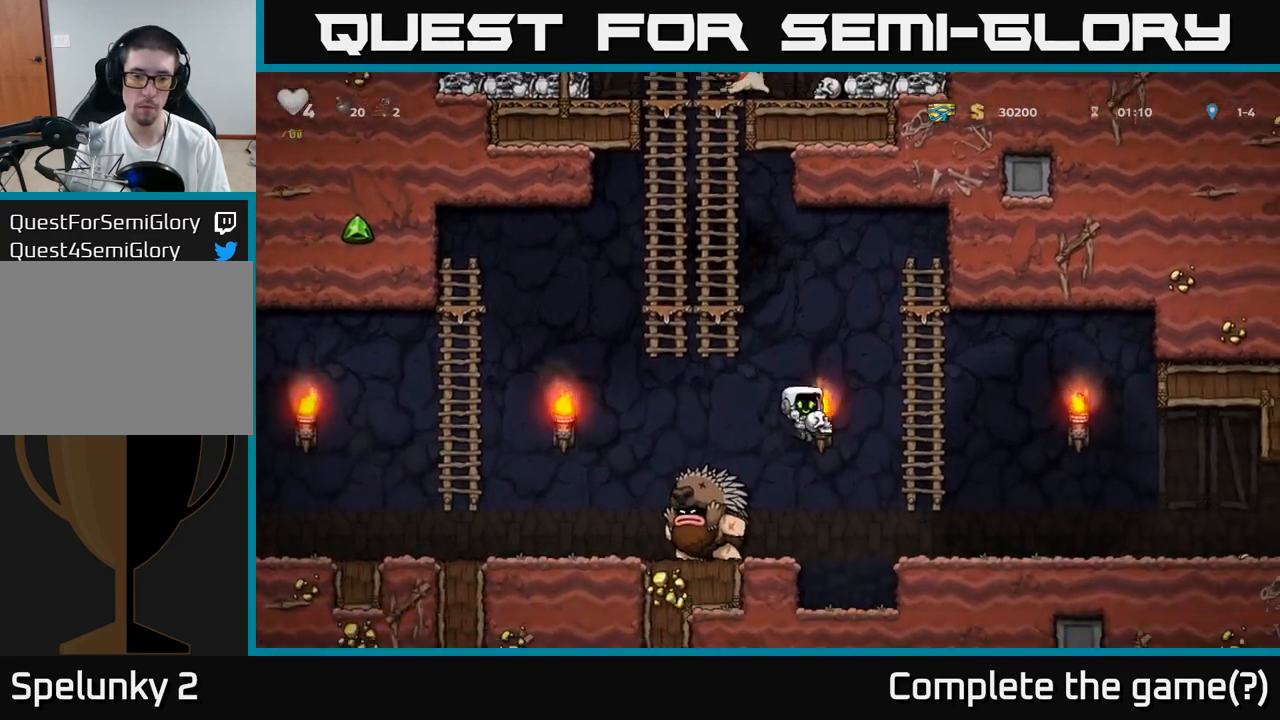
{"dt_ms": 1000, "buttons": [], "left_stick": "up"}
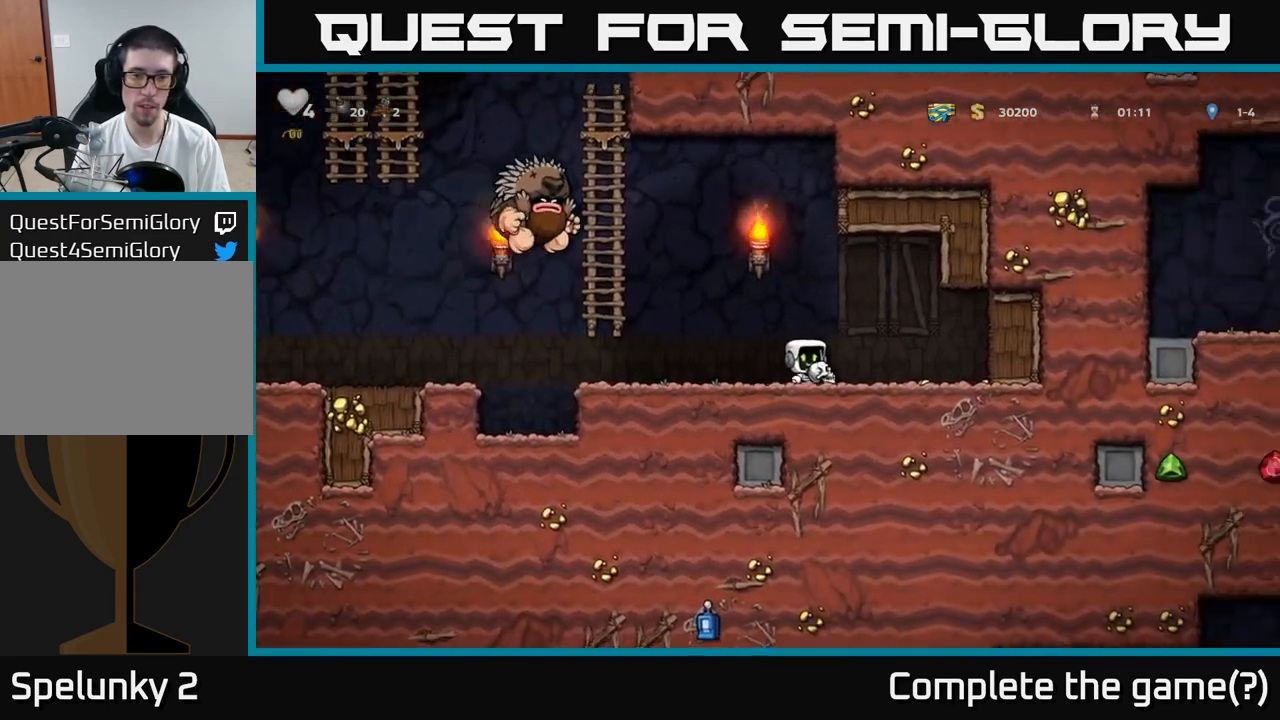
{"dt_ms": 500, "buttons": [], "left_stick": "center", "events": [[50, "left_stick", "left"], [167, "X", "down"], [233, "X", "up"], [250, "left_stick", "center"], [300, "left_stick", "right"], [417, "left_stick", "up-left"], [483, "left_stick", "center"]]}
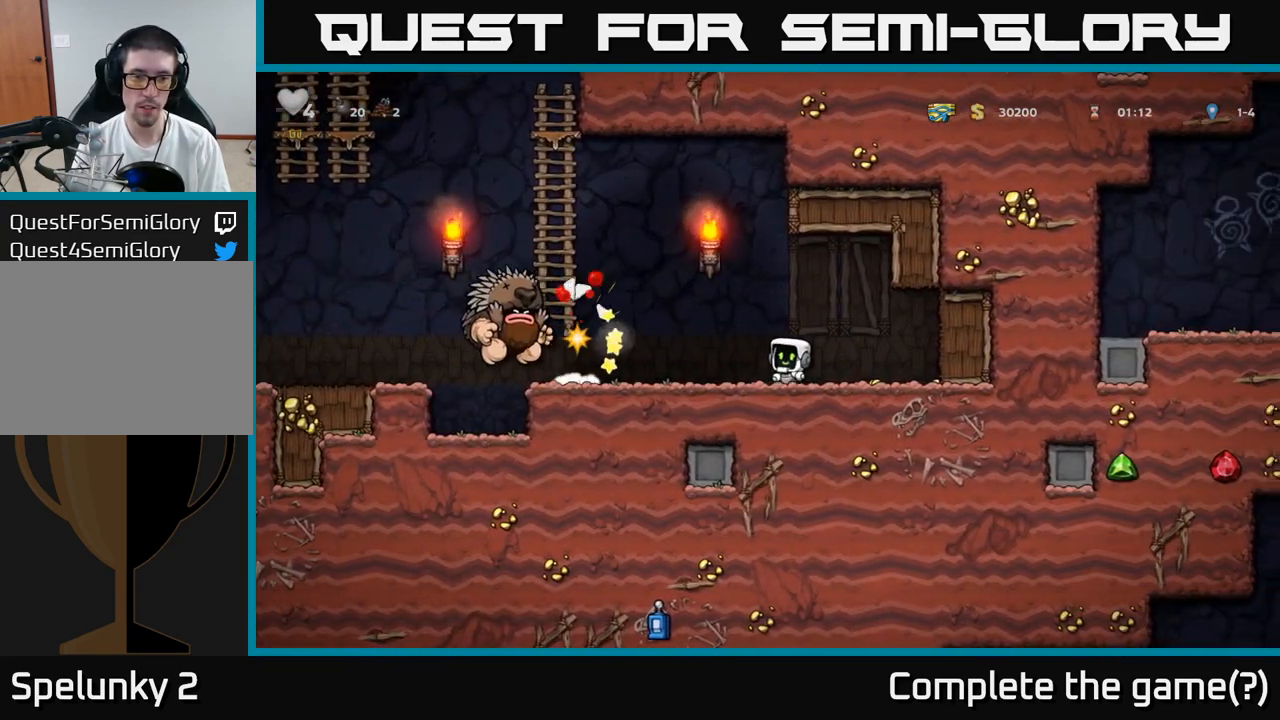
{"dt_ms": 500, "buttons": [], "left_stick": "center", "events": [[67, "left_stick", "left"], [117, "left_stick", "right"], [250, "left_stick", "left"], [367, "left_stick", "center"]]}
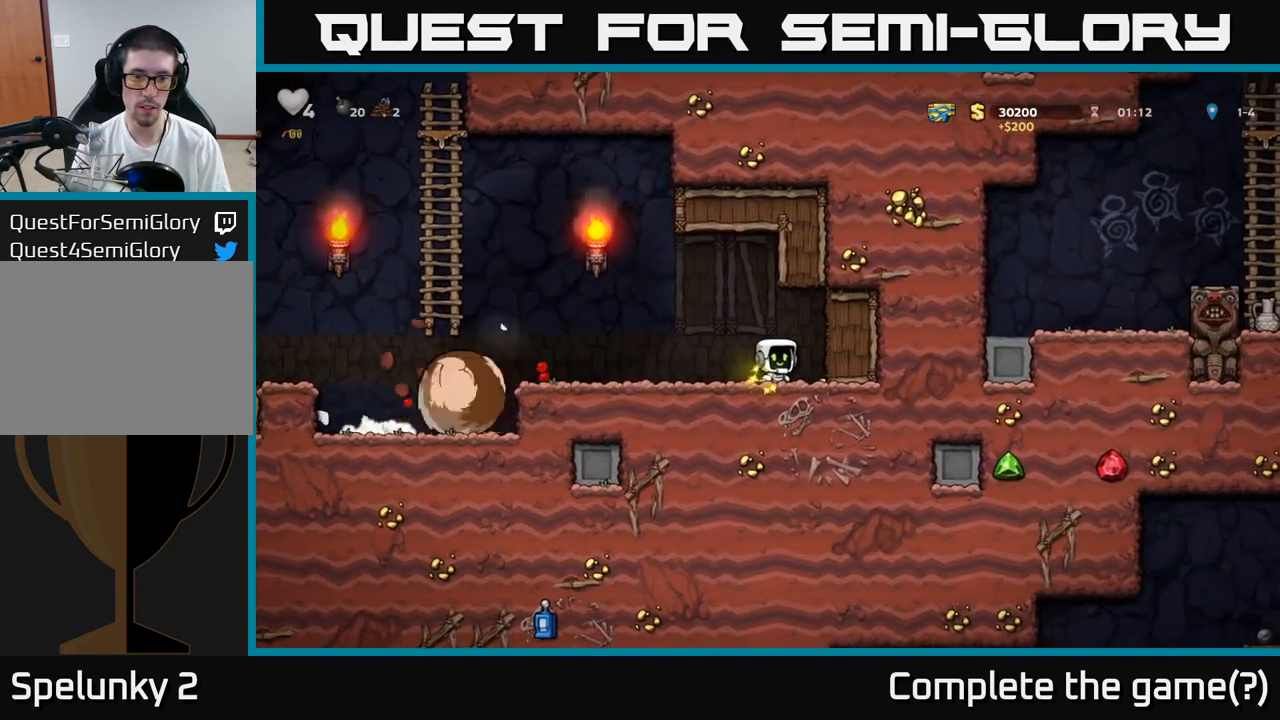
{"dt_ms": 500, "buttons": ["A"], "left_stick": "up-left", "events": [[50, "left_stick", "left"], [150, "A", "down"], [167, "R1", "down"], [200, "left_stick", "up"], [283, "R1", "up"], [300, "A", "up"], [417, "A", "down"], [483, "left_stick", "up-left"]]}
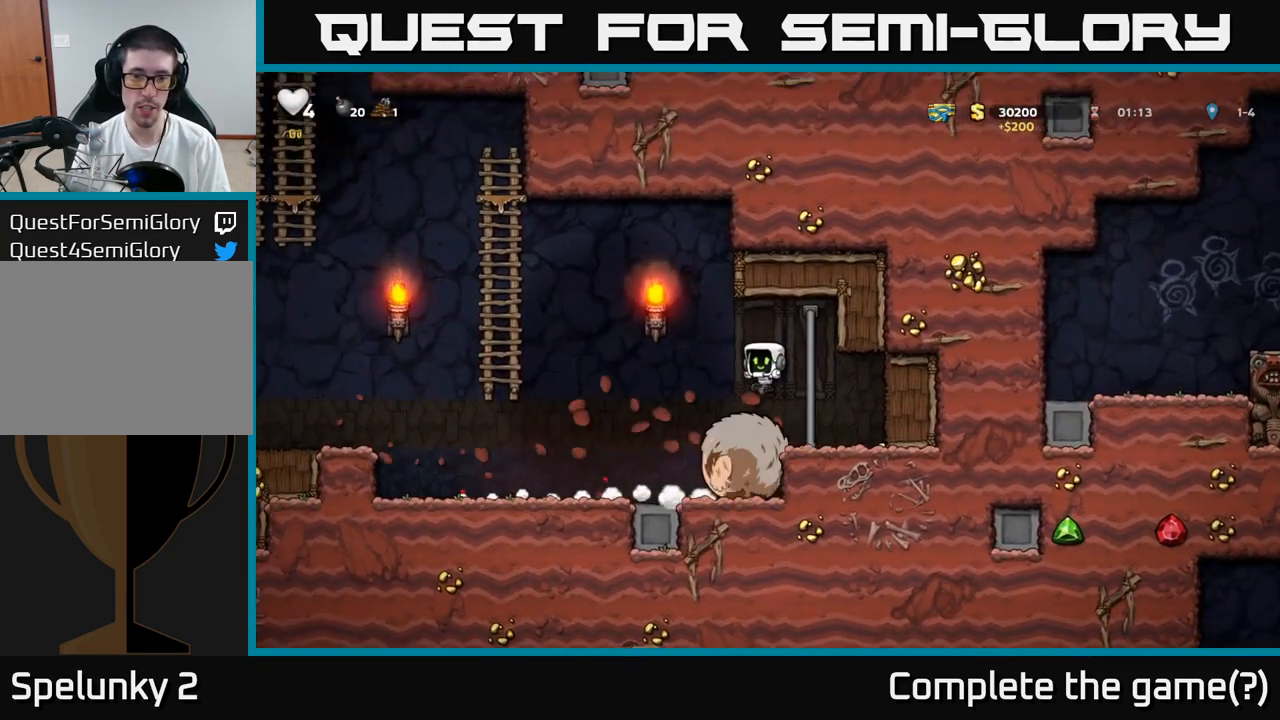
{"dt_ms": 500, "buttons": [], "left_stick": "up-left", "events": [[133, "A", "up"], [167, "A", "down"], [317, "A", "up"]]}
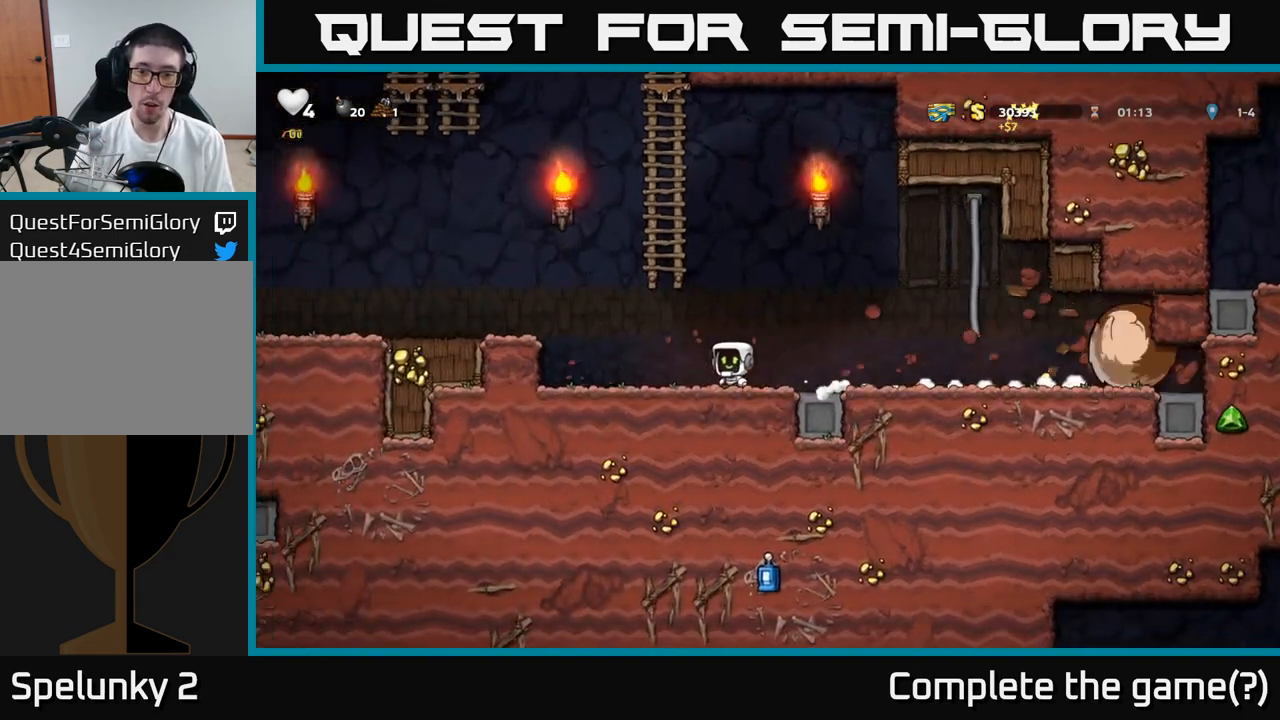
{"dt_ms": 500, "buttons": [], "left_stick": "center", "events": [[83, "left_stick", "center"]]}
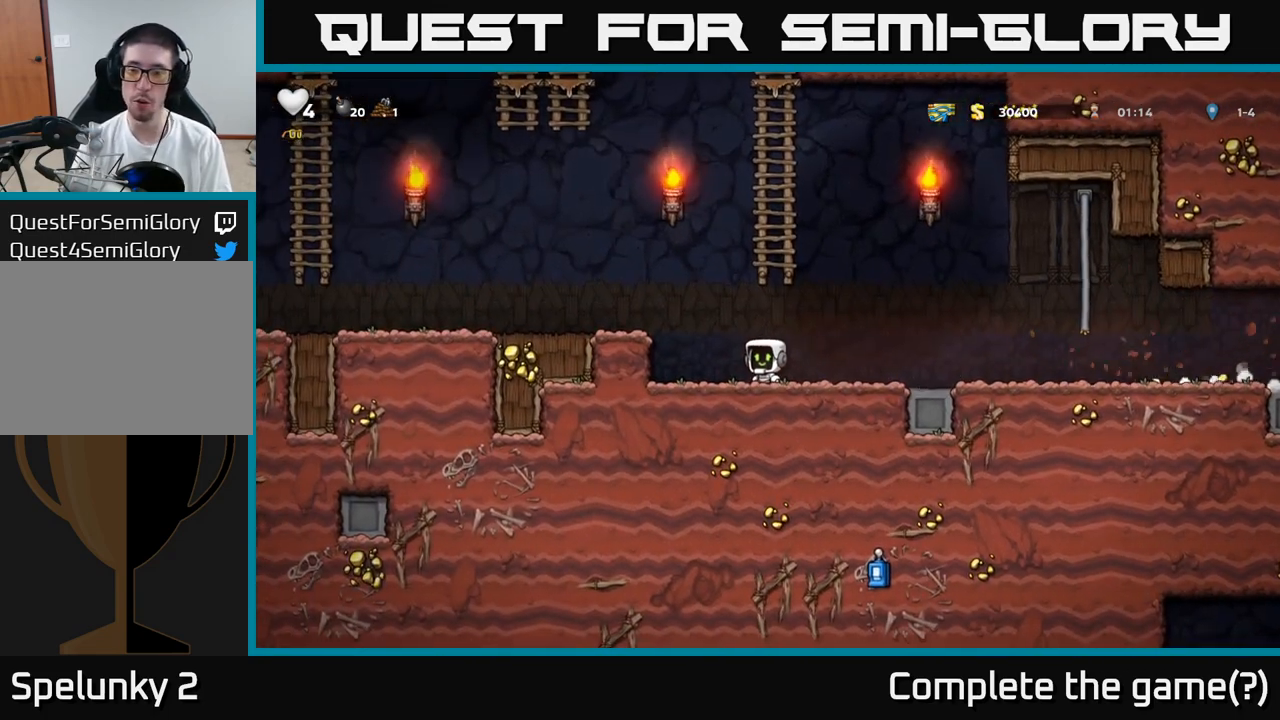
{"dt_ms": 500, "buttons": [], "left_stick": "right", "events": [[17, "left_stick", "right"]]}
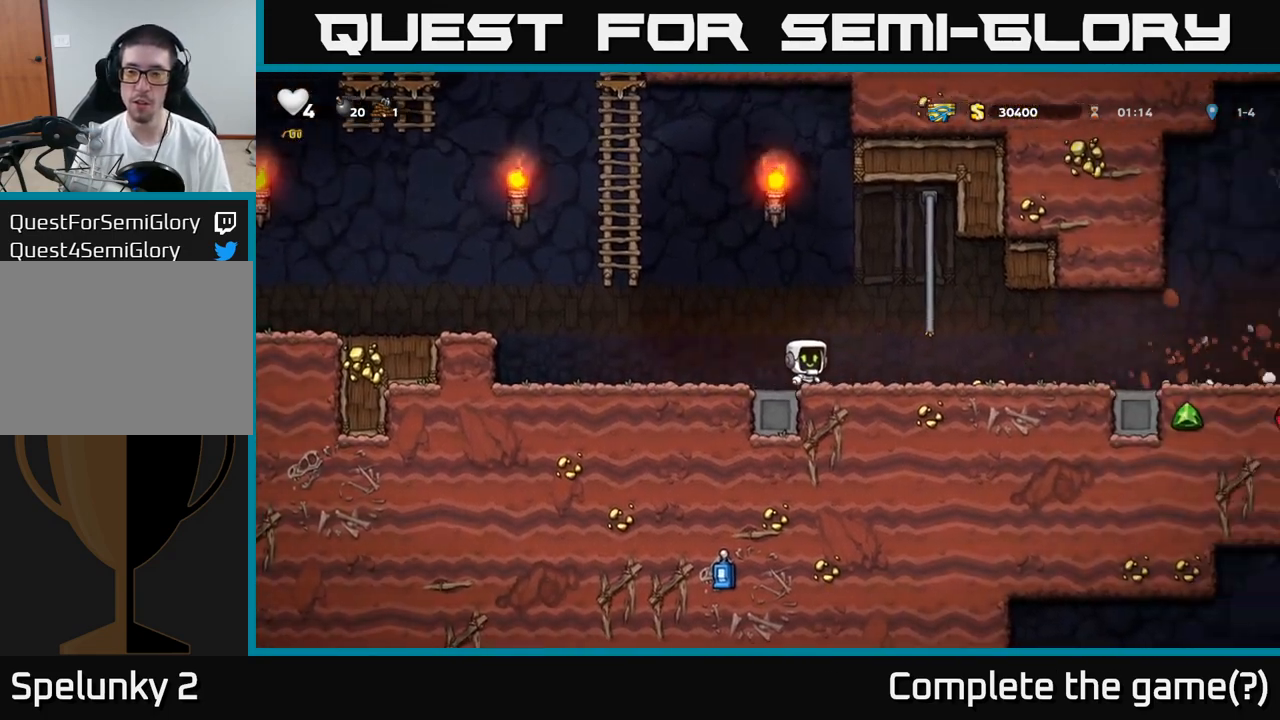
{"dt_ms": 500, "buttons": [], "left_stick": "right", "events": [[150, "left_stick", "center"], [450, "left_stick", "right"]]}